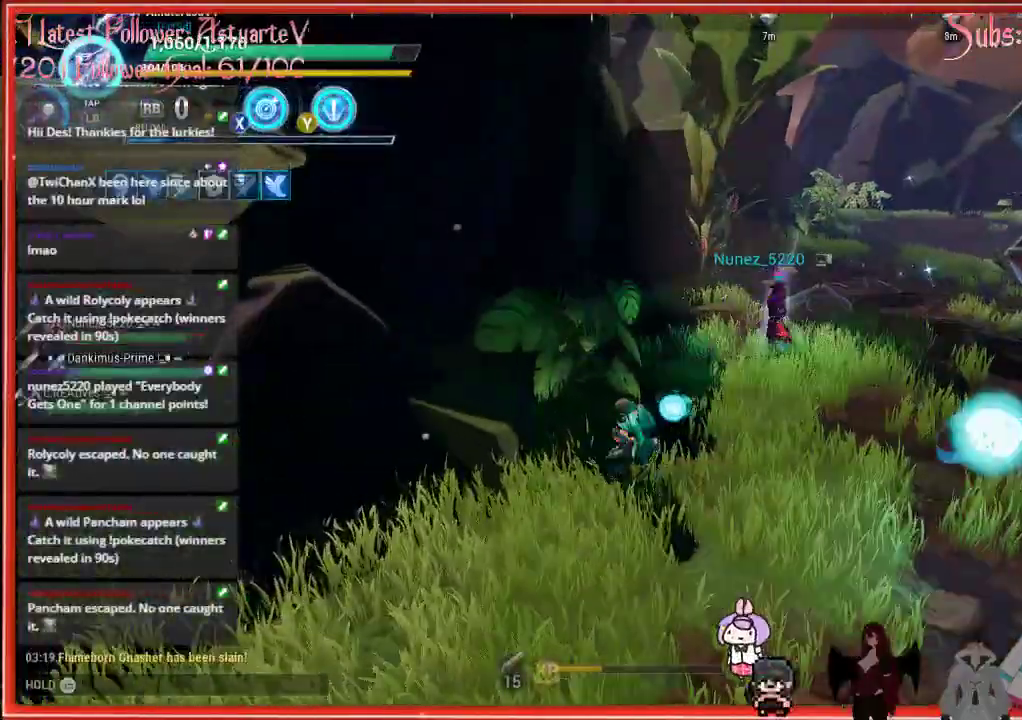
Gameplay with a controller (Xbox layout); each line is a JSON object with the inputs held at the frame after it. "events" lists button and stick changes between this image and that frame as [ms after this image, input, new state], when the widget could be followed in between.
{"buttons": [], "left_stick": "up-right", "right_stick": "down-right", "events": []}
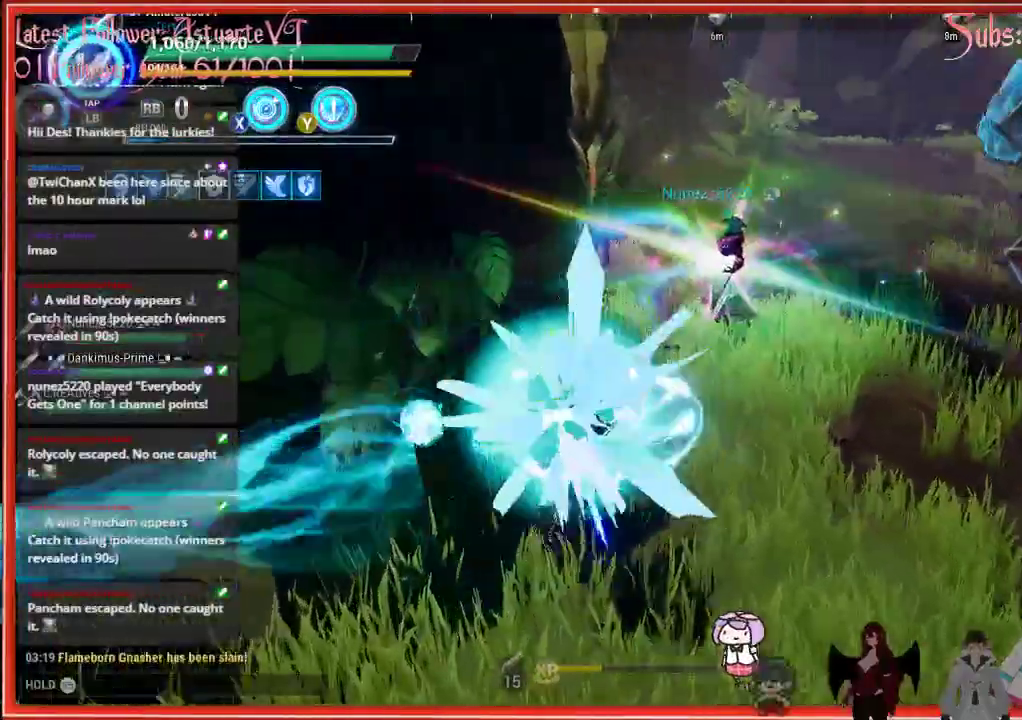
{"buttons": [], "left_stick": "up-right", "right_stick": "down-right", "events": []}
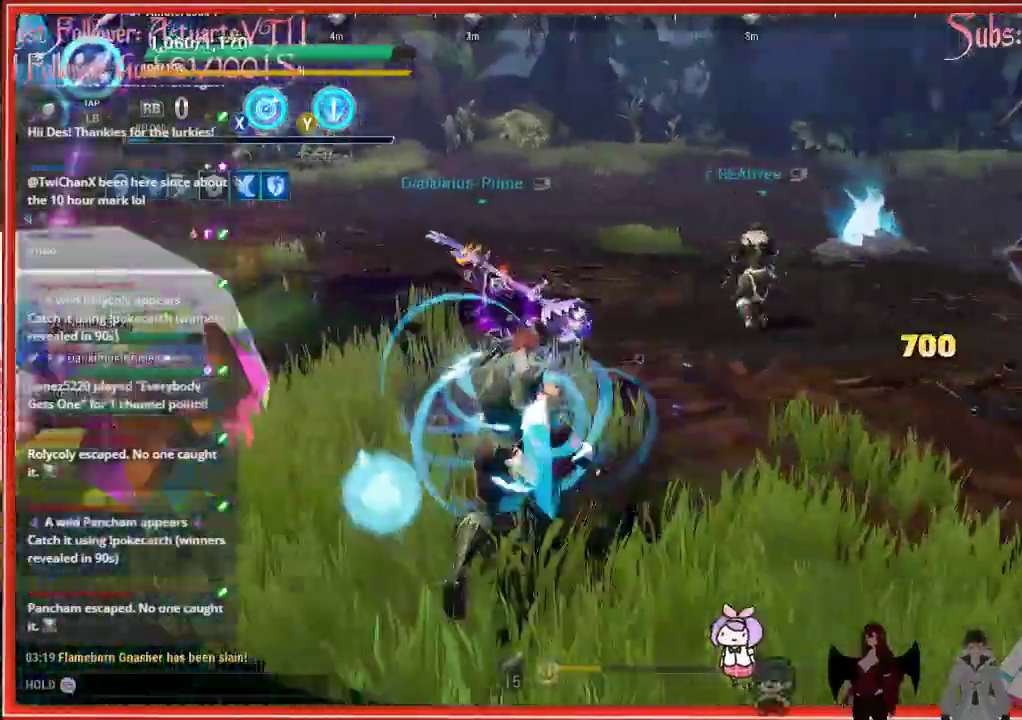
{"buttons": [], "left_stick": "up-right", "right_stick": "down-right", "events": []}
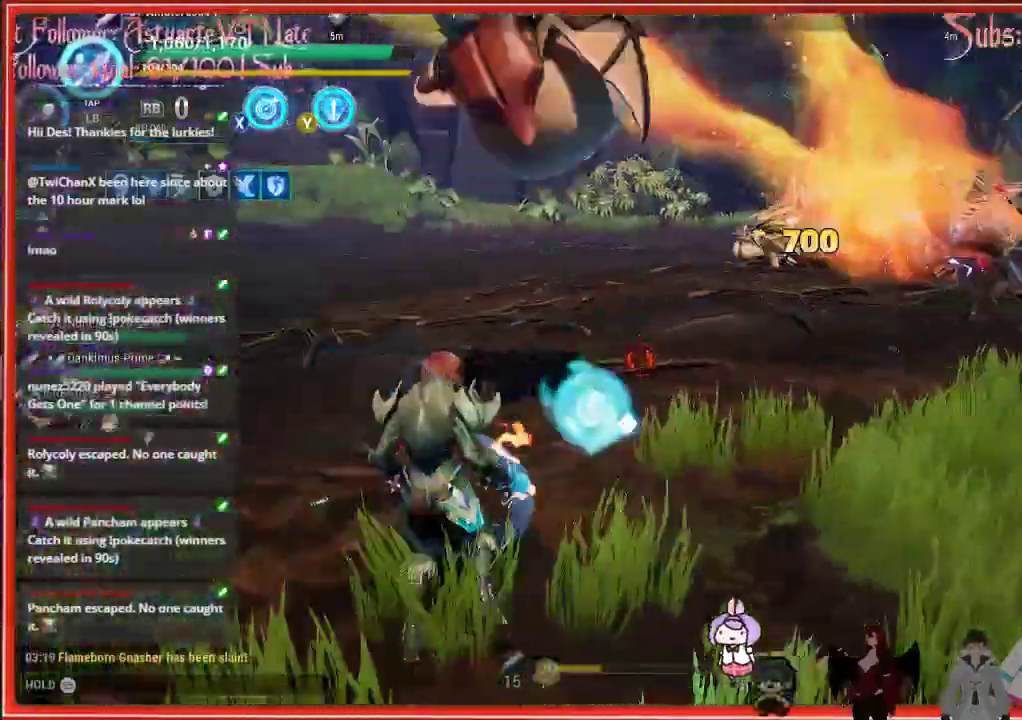
{"buttons": [], "left_stick": "up-right", "right_stick": "right", "events": [[450, "right_stick", "right"]]}
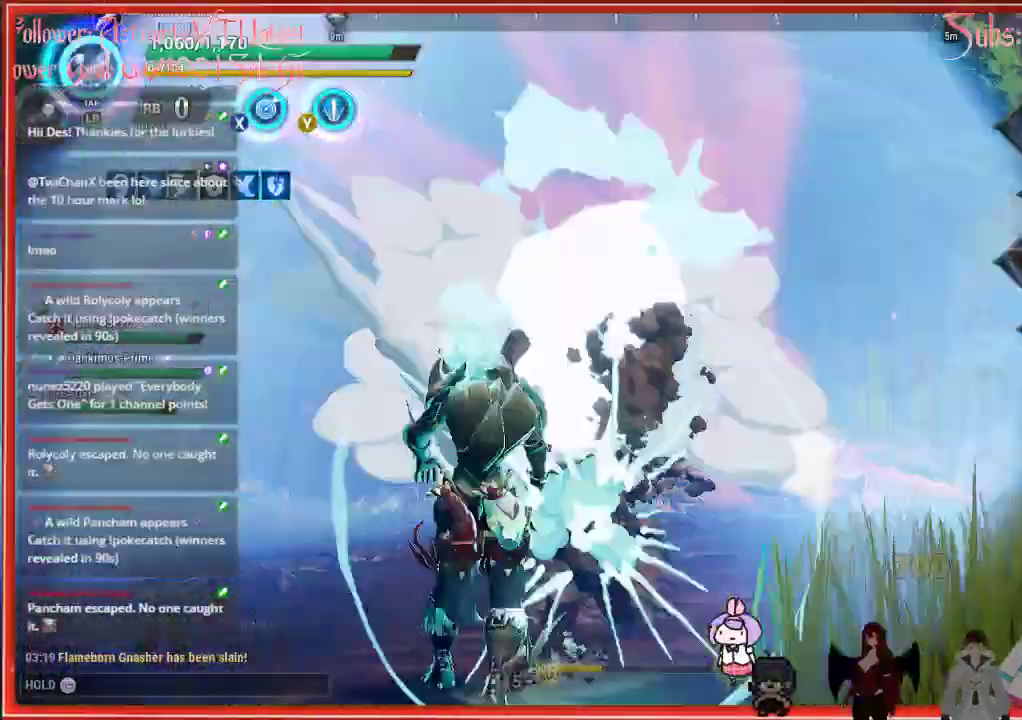
{"buttons": [], "left_stick": "up-left", "right_stick": "right", "events": [[417, "left_stick", "up-left"]]}
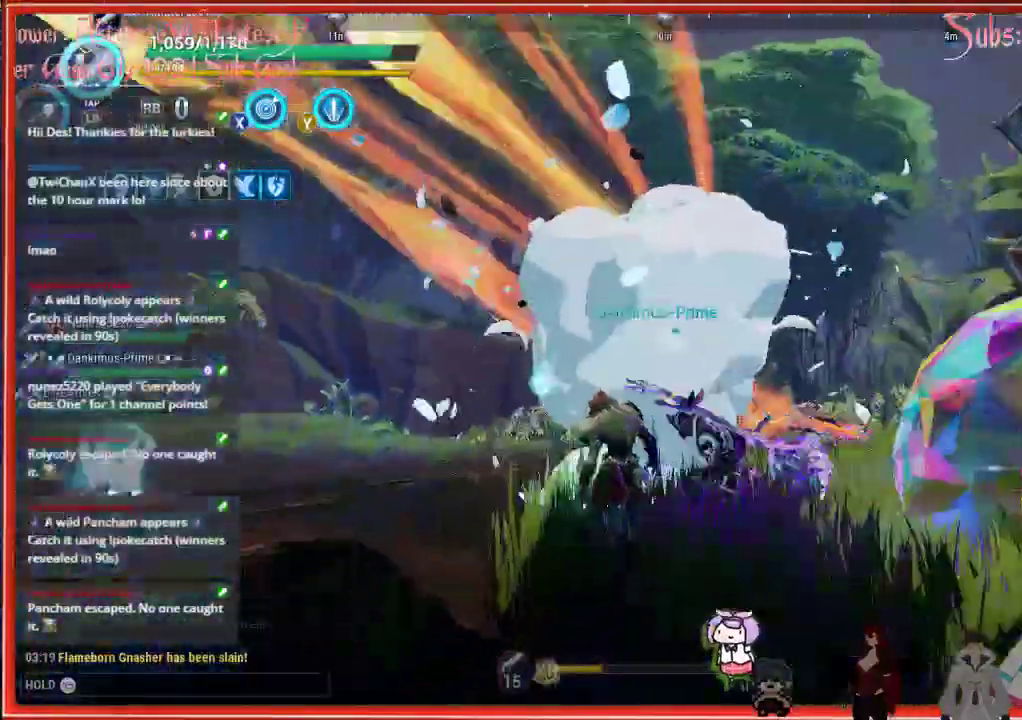
{"buttons": [], "left_stick": "up-left", "right_stick": "right", "events": []}
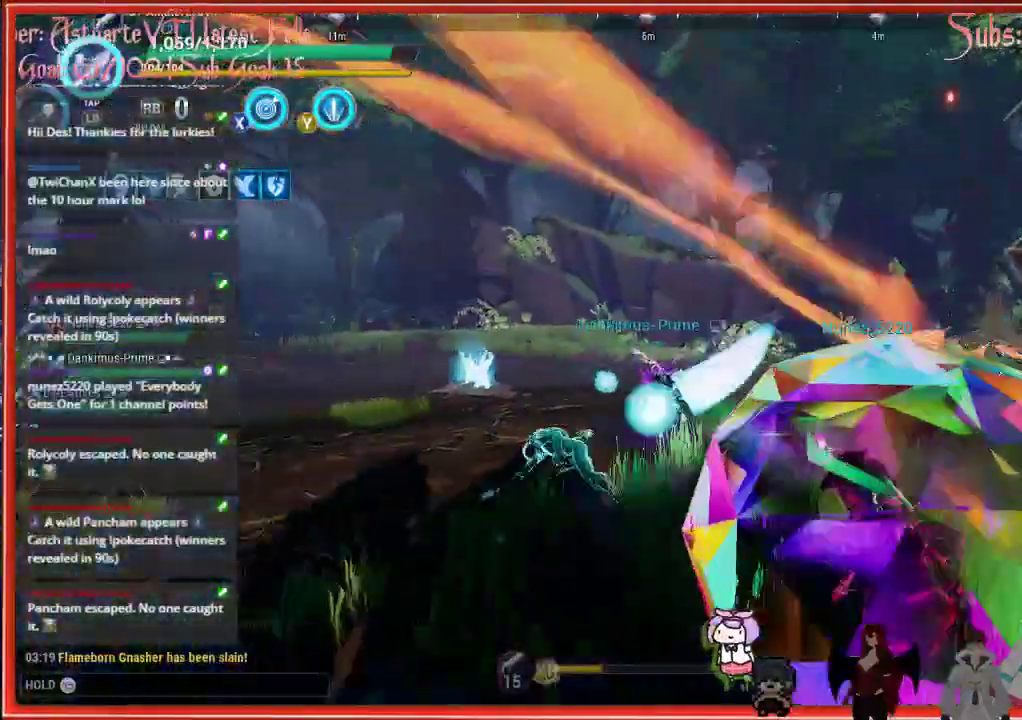
{"buttons": [], "left_stick": "left", "right_stick": "left", "events": [[217, "left_stick", "left"], [217, "right_stick", "down"], [450, "right_stick", "left"]]}
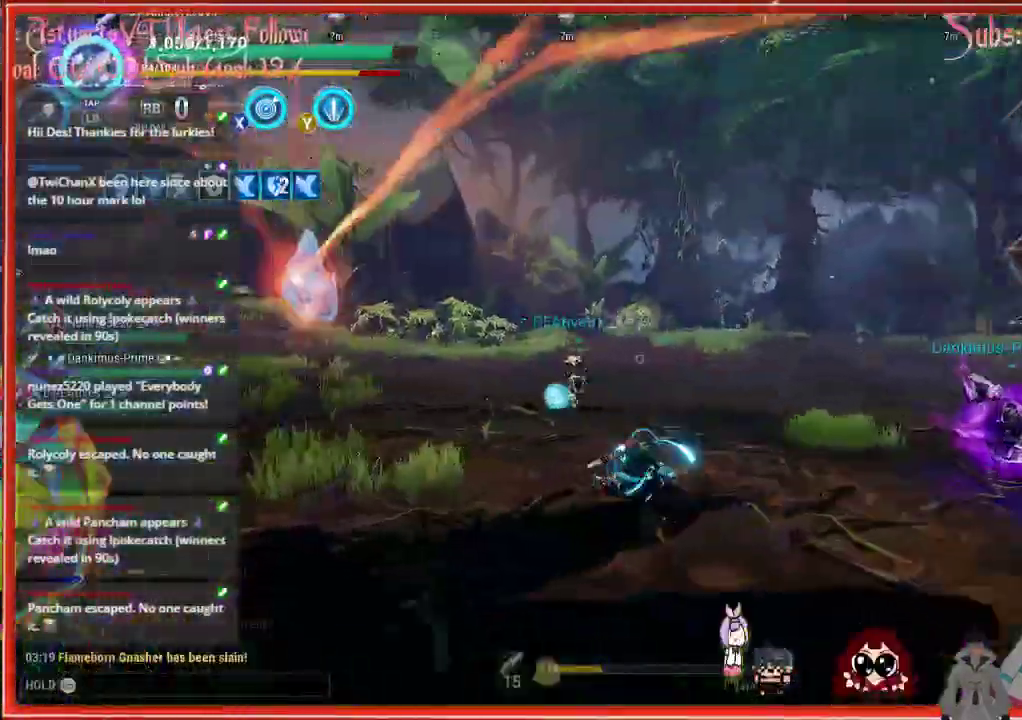
{"buttons": [], "left_stick": "up-left", "right_stick": "left", "events": [[367, "left_stick", "up-left"]]}
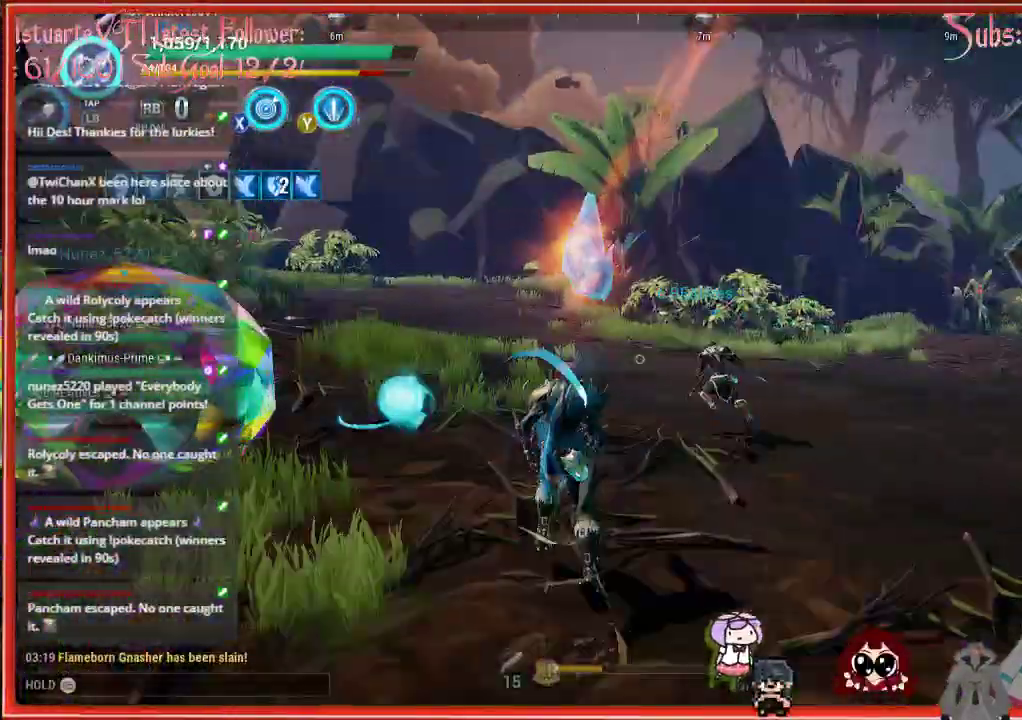
{"buttons": [], "left_stick": "up", "right_stick": "left", "events": [[83, "left_stick", "up"]]}
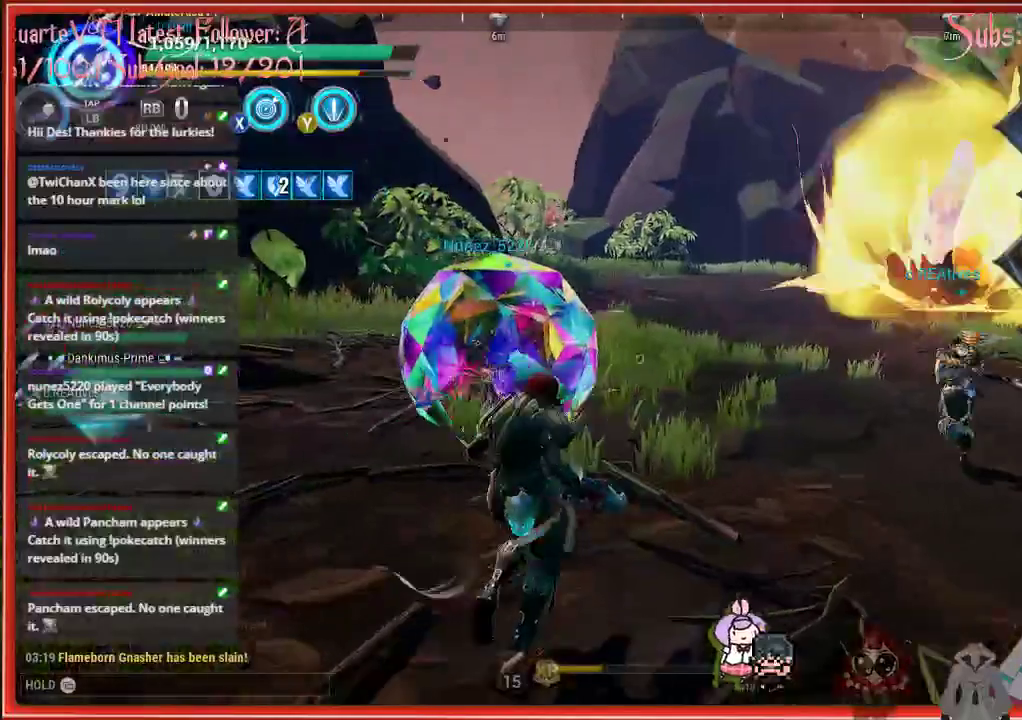
{"buttons": [], "left_stick": "up", "right_stick": "down-left", "events": [[417, "R3", "down"], [417, "right_stick", "down-left"], [500, "R3", "up"]]}
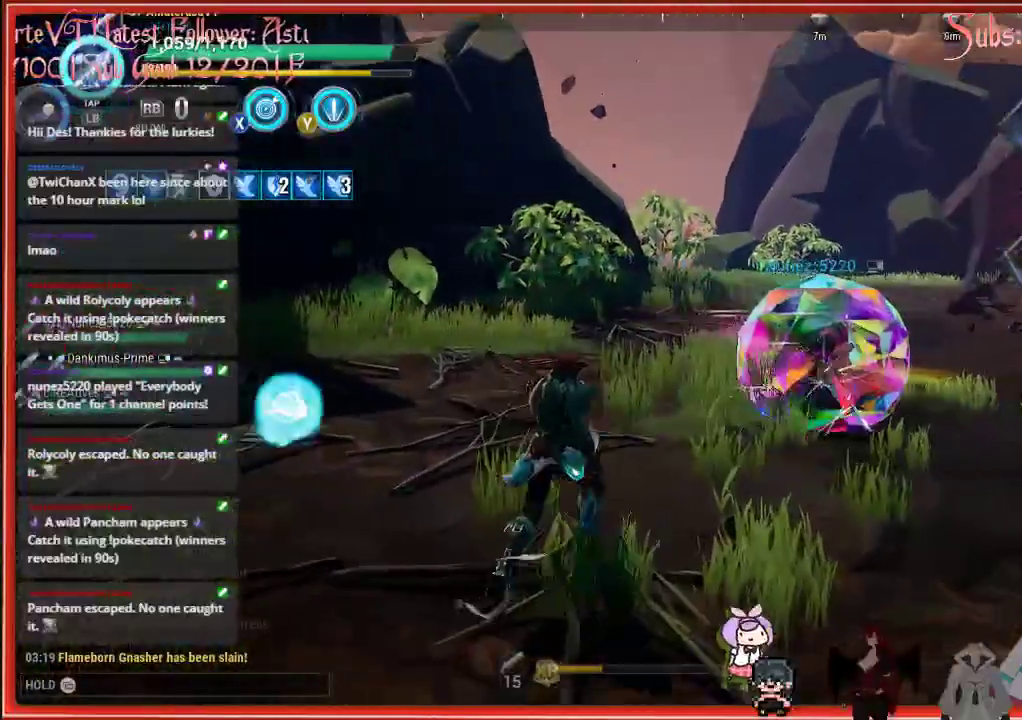
{"buttons": [], "left_stick": "up", "right_stick": "center", "events": [[50, "right_stick", "center"]]}
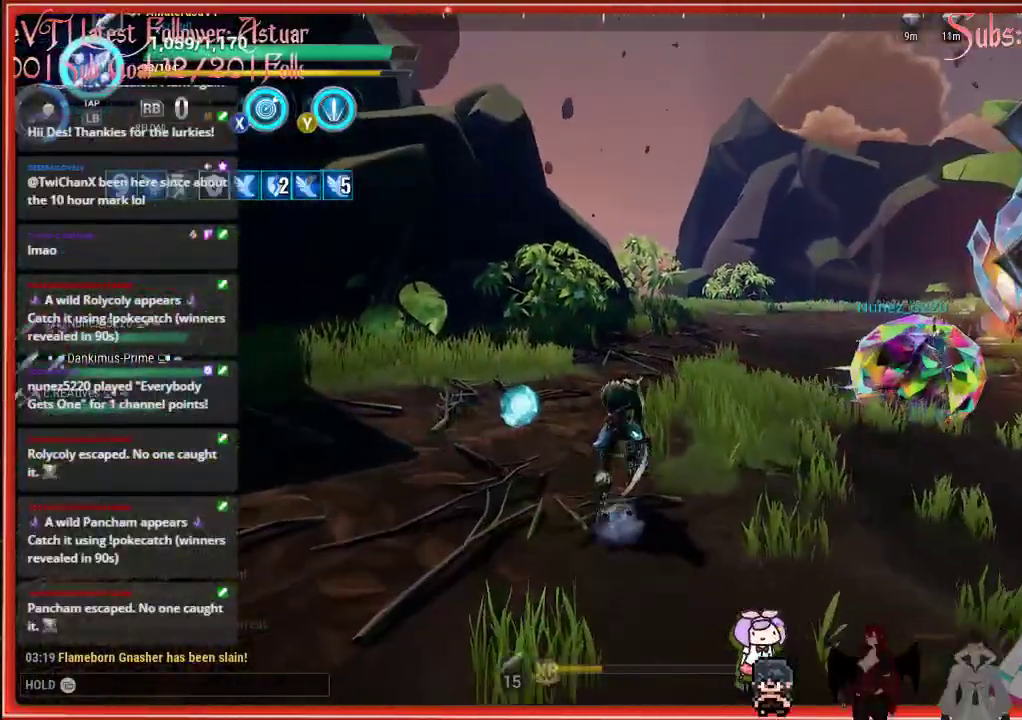
{"buttons": [], "left_stick": "up", "right_stick": "center", "events": []}
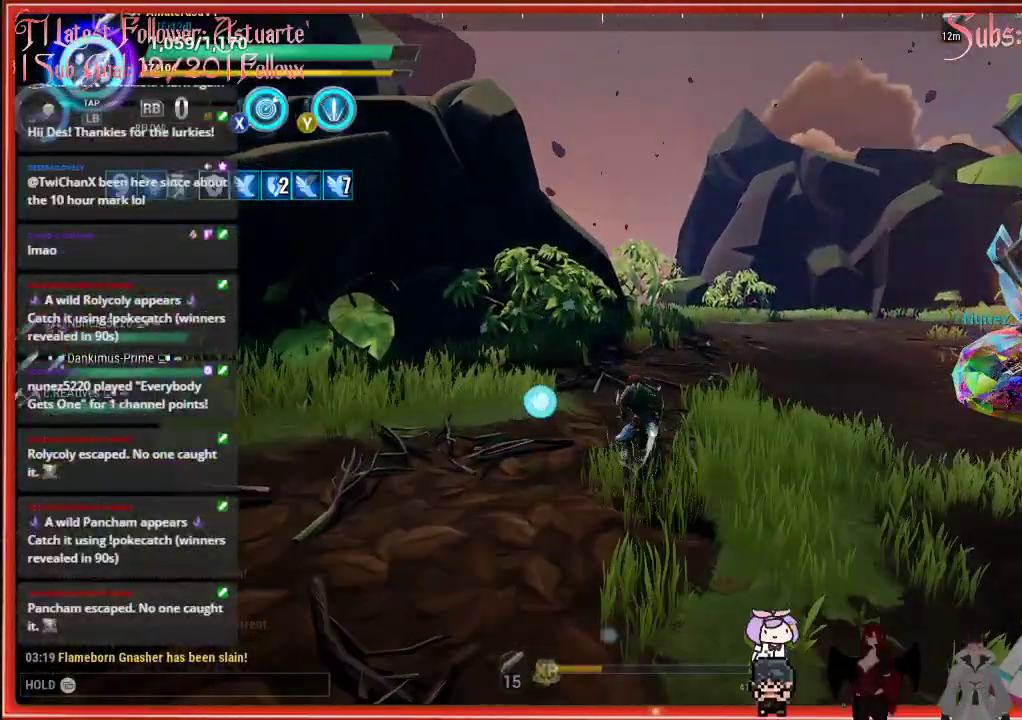
{"buttons": [], "left_stick": "up", "right_stick": "center", "events": [[283, "R3", "down"], [467, "R3", "up"]]}
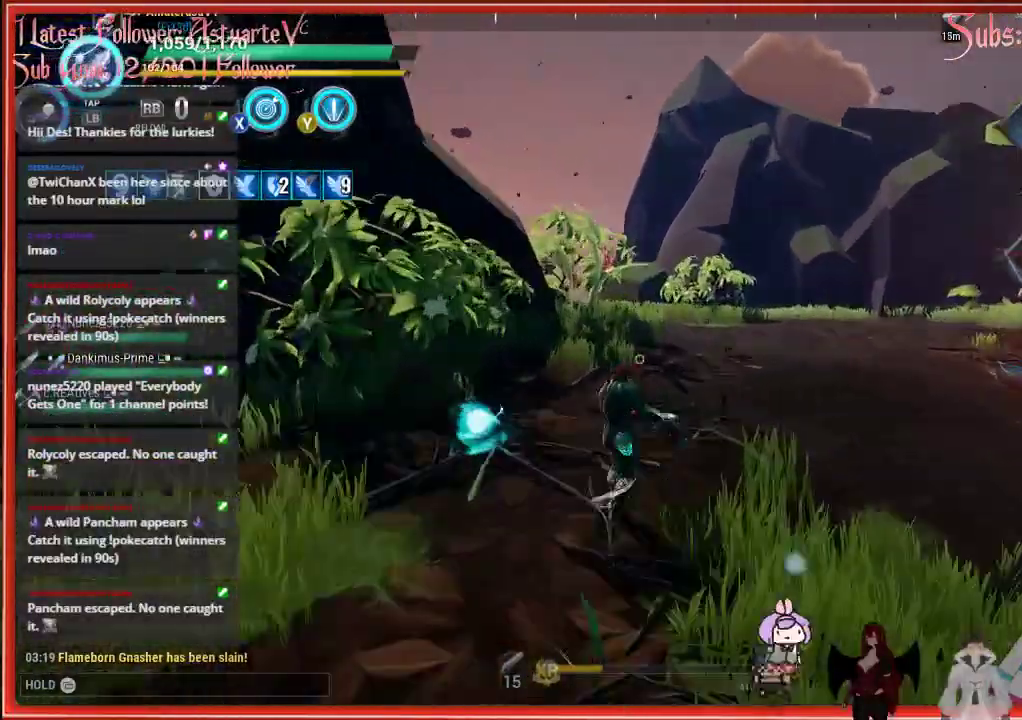
{"buttons": [], "left_stick": "up", "right_stick": "right", "events": [[500, "right_stick", "right"]]}
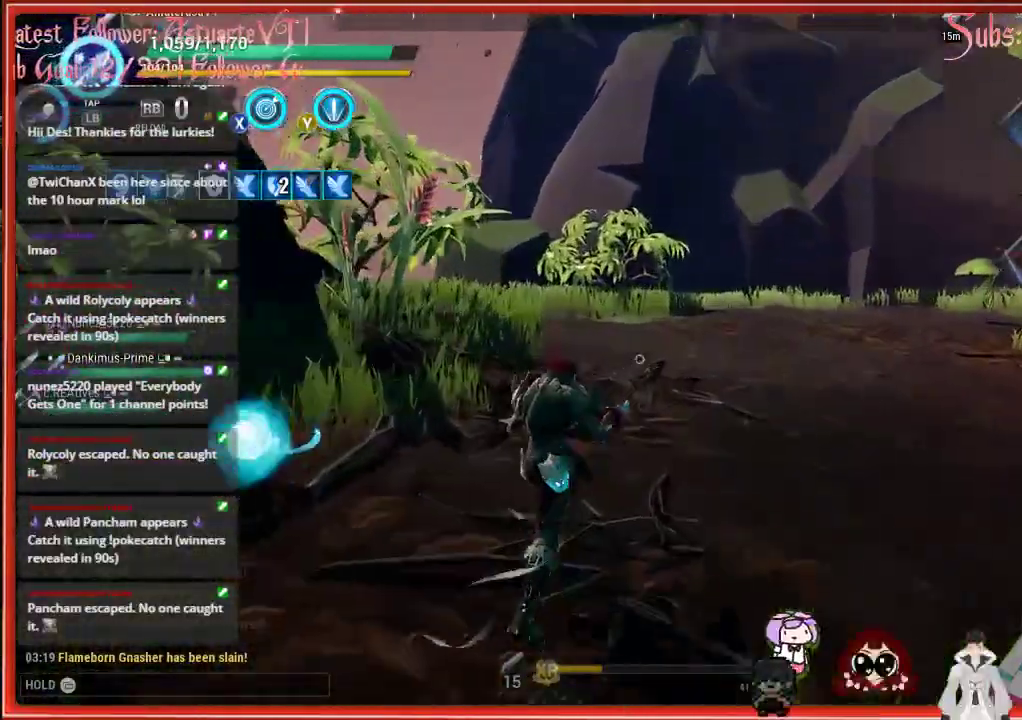
{"buttons": [], "left_stick": "up", "right_stick": "right", "events": []}
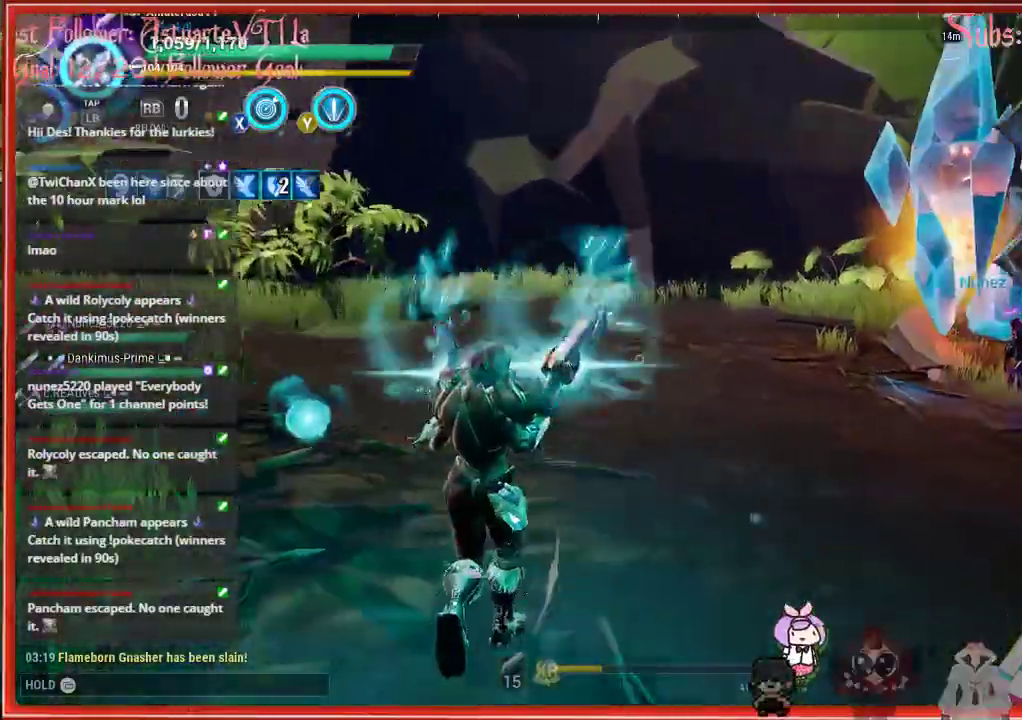
{"buttons": [], "left_stick": "up", "right_stick": "right", "events": []}
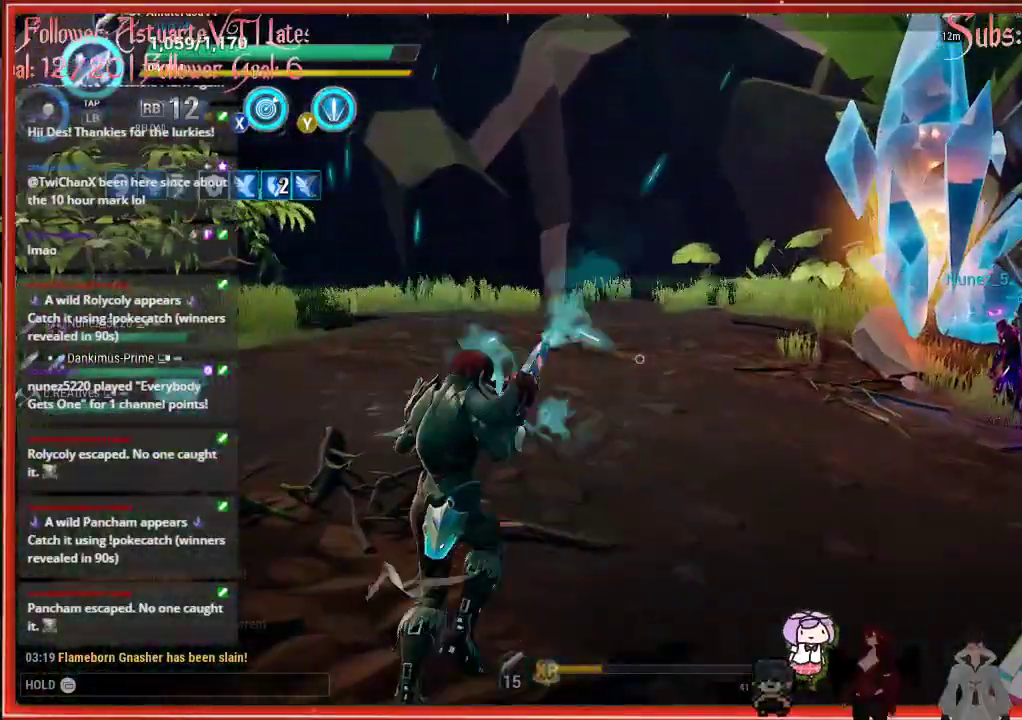
{"buttons": [], "left_stick": "up", "right_stick": "center", "events": [[33, "right_stick", "center"]]}
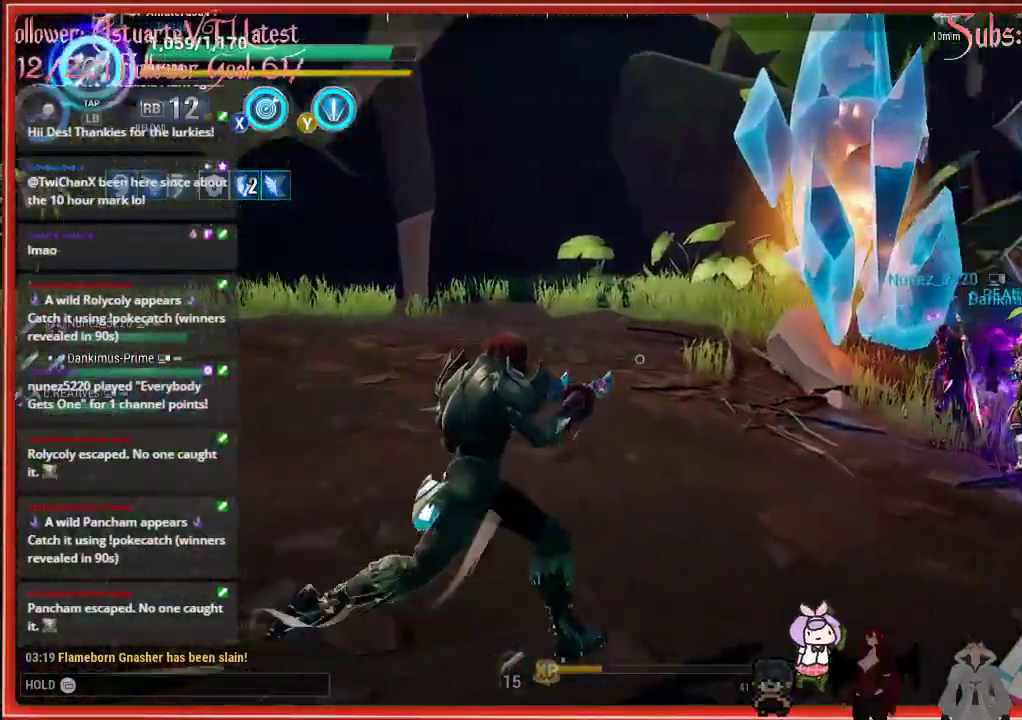
{"buttons": [], "left_stick": "up", "right_stick": "center", "events": []}
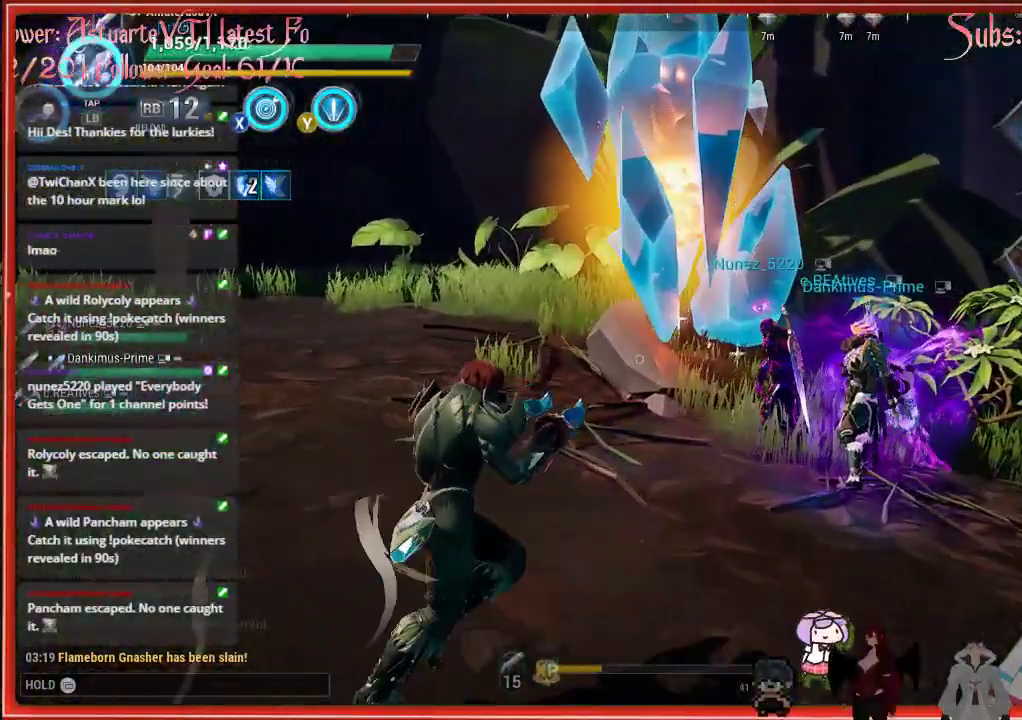
{"buttons": ["R3"], "left_stick": "up", "right_stick": "center", "events": [[483, "R3", "down"]]}
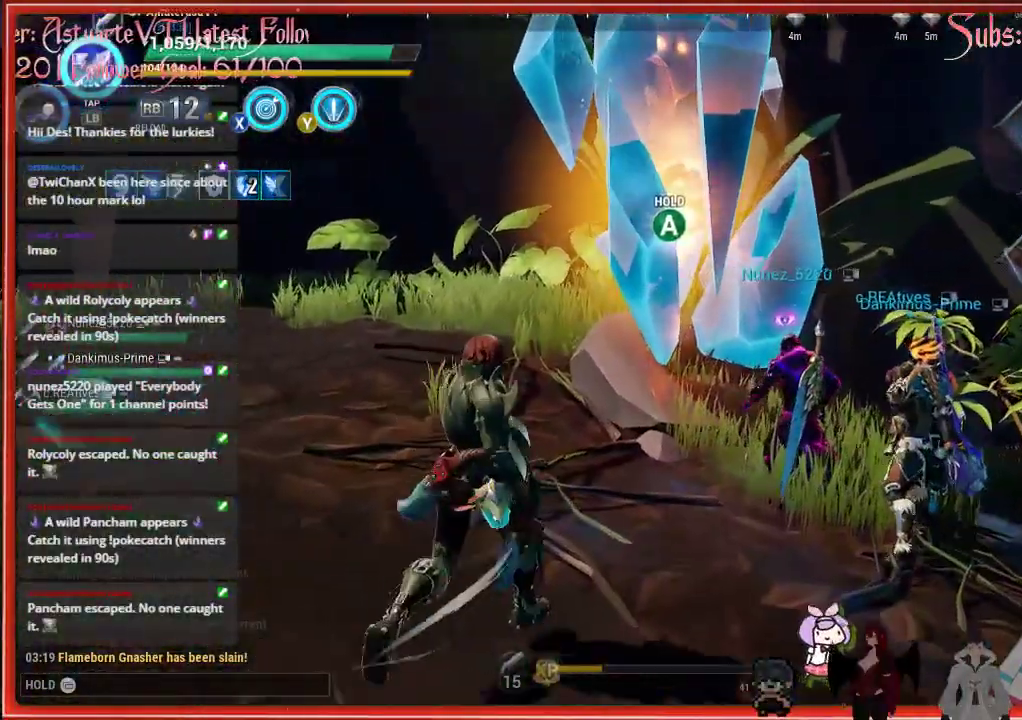
{"buttons": [], "left_stick": "up", "right_stick": "up", "events": [[383, "R3", "up"], [500, "right_stick", "up"]]}
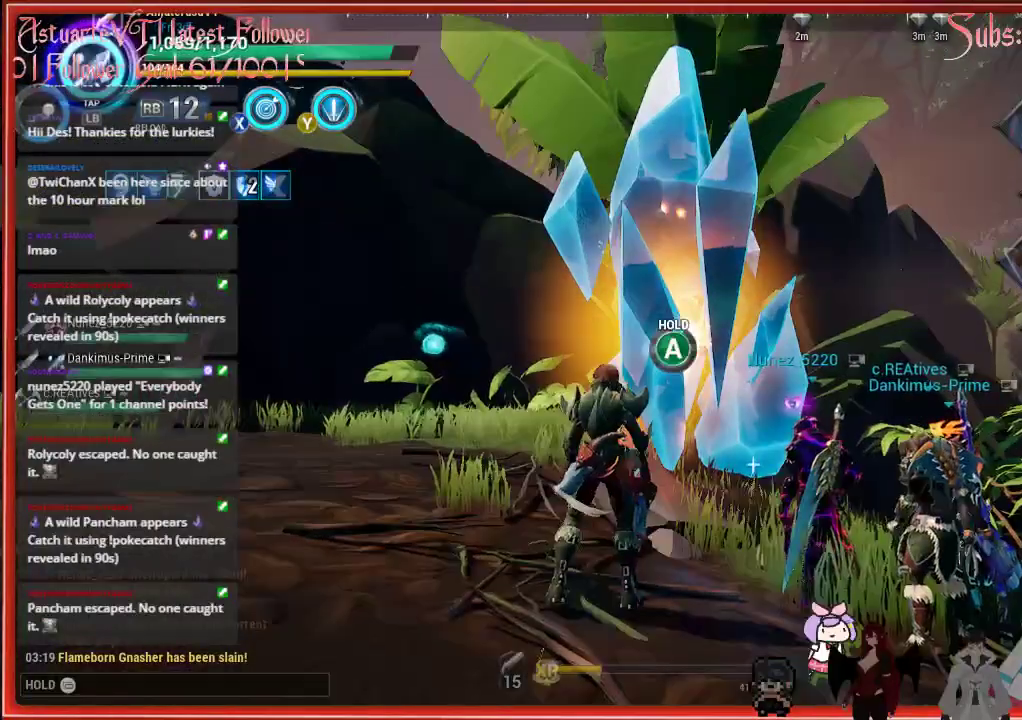
{"buttons": ["A"], "left_stick": "center", "right_stick": "center", "events": [[100, "A", "down"], [100, "left_stick", "center"], [100, "right_stick", "center"]]}
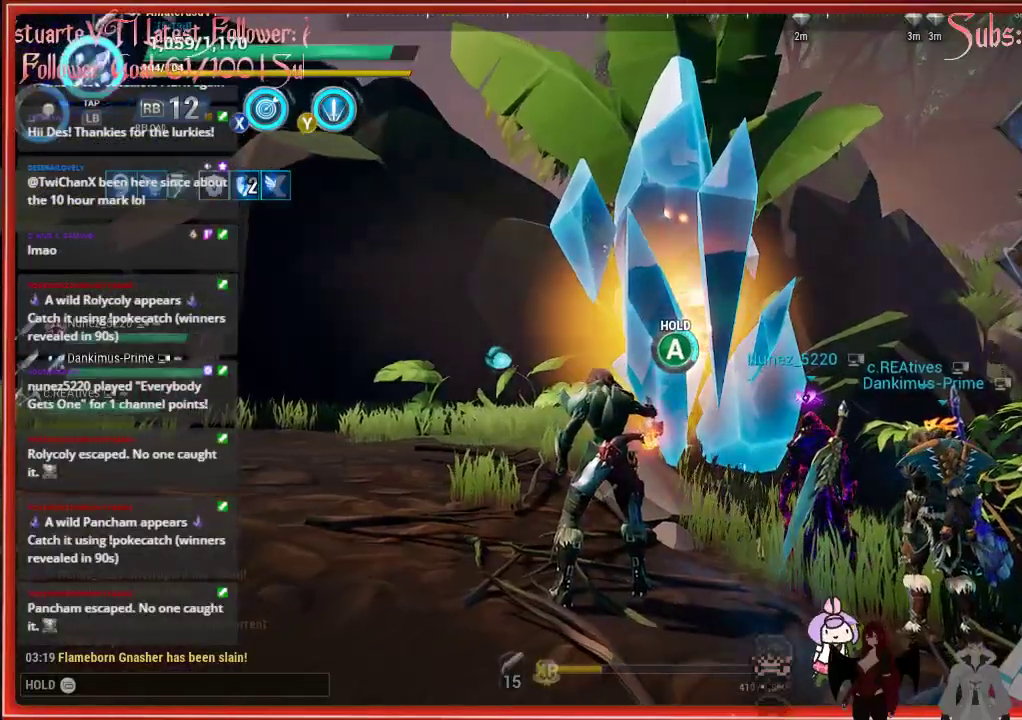
{"buttons": ["A"], "left_stick": "center", "right_stick": "center", "events": []}
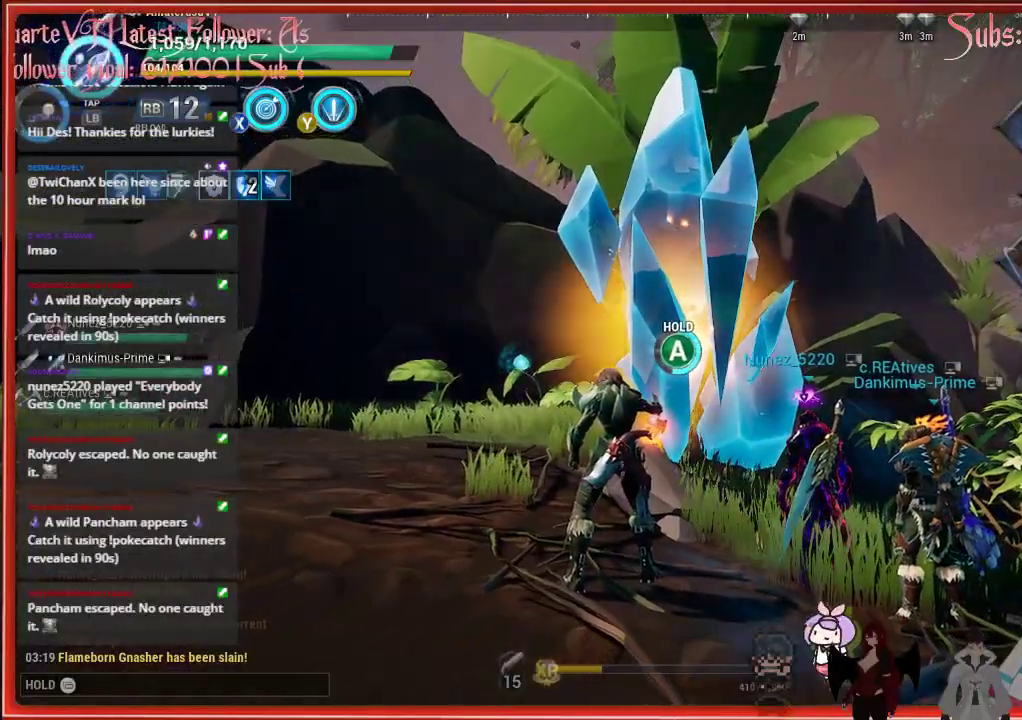
{"buttons": ["A"], "left_stick": "center", "right_stick": "center", "events": []}
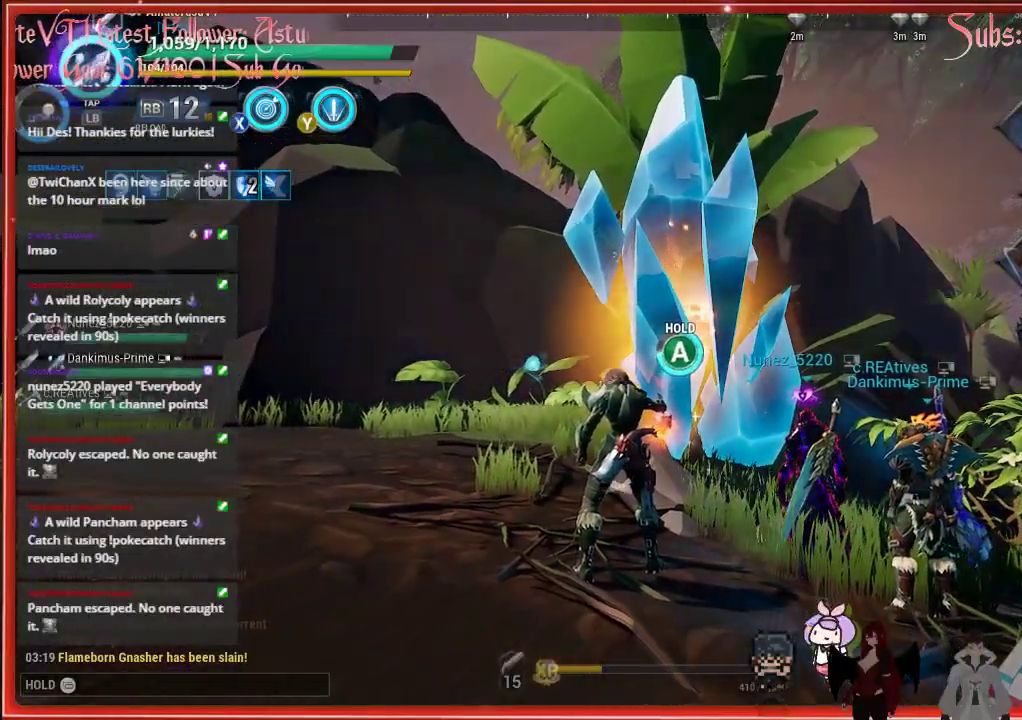
{"buttons": ["A"], "left_stick": "center", "right_stick": "center", "events": []}
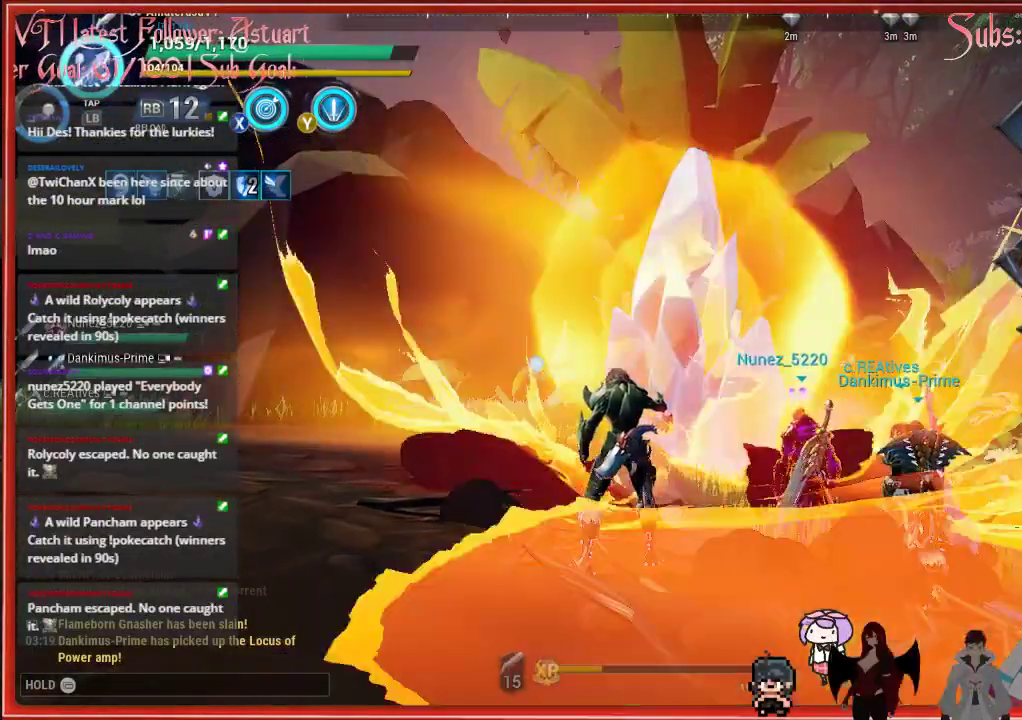
{"buttons": [], "left_stick": "center", "right_stick": "center", "events": [[367, "A", "up"]]}
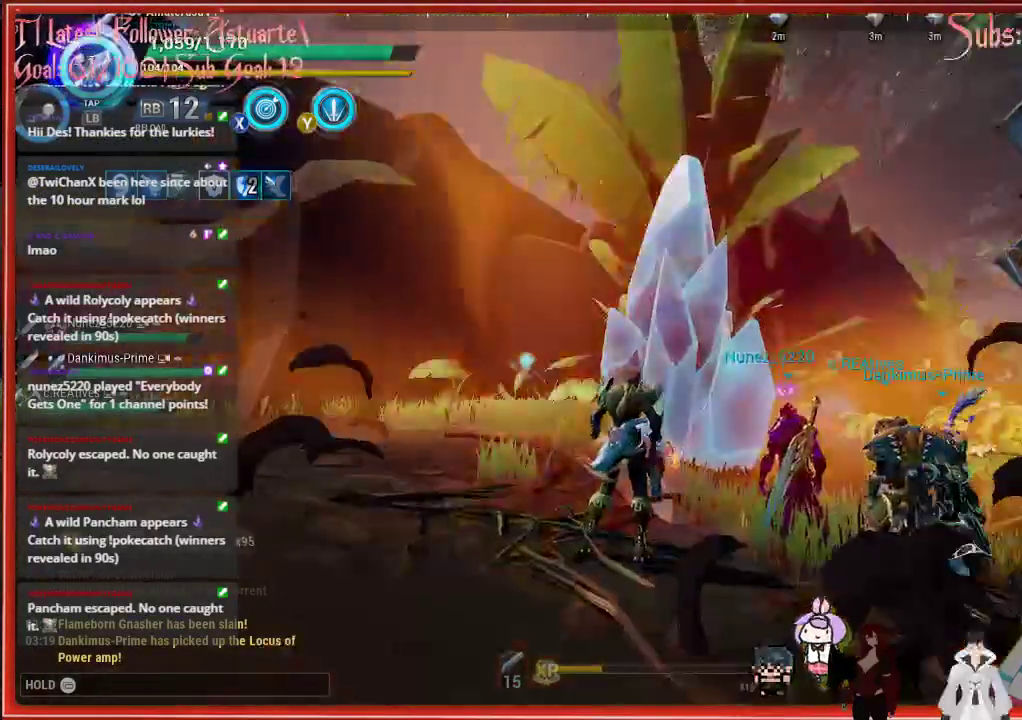
{"buttons": [], "left_stick": "up-left", "right_stick": "left", "events": [[417, "right_stick", "left"], [433, "left_stick", "up-left"]]}
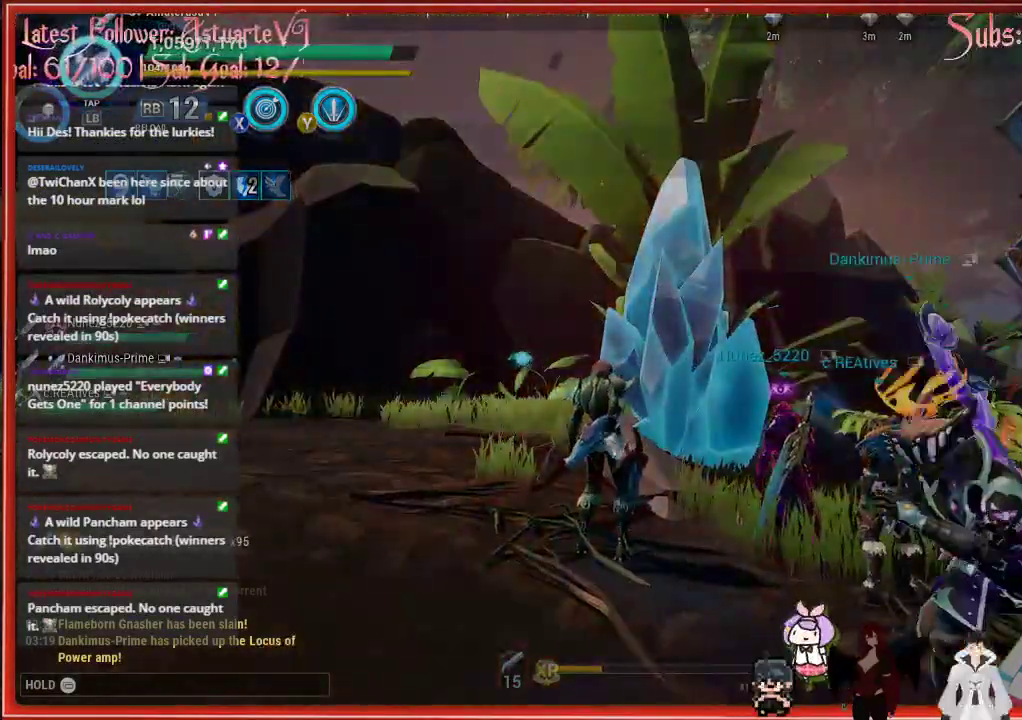
{"buttons": [], "left_stick": "center", "right_stick": "center", "events": [[500, "left_stick", "center"], [500, "right_stick", "center"]]}
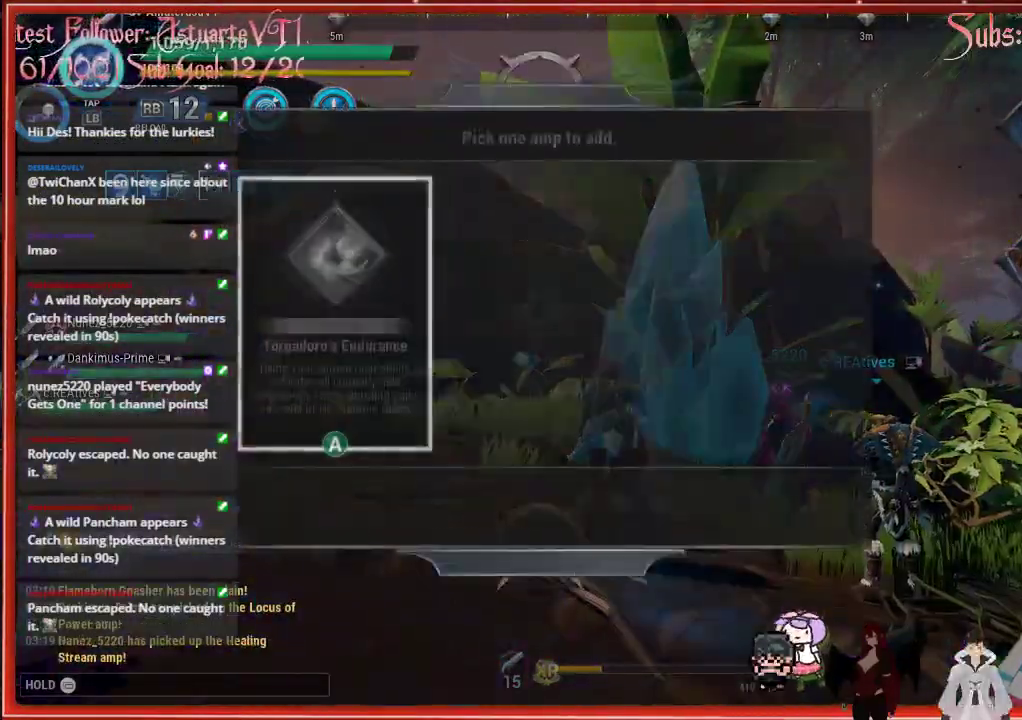
{"buttons": [], "left_stick": "center", "right_stick": "center", "events": []}
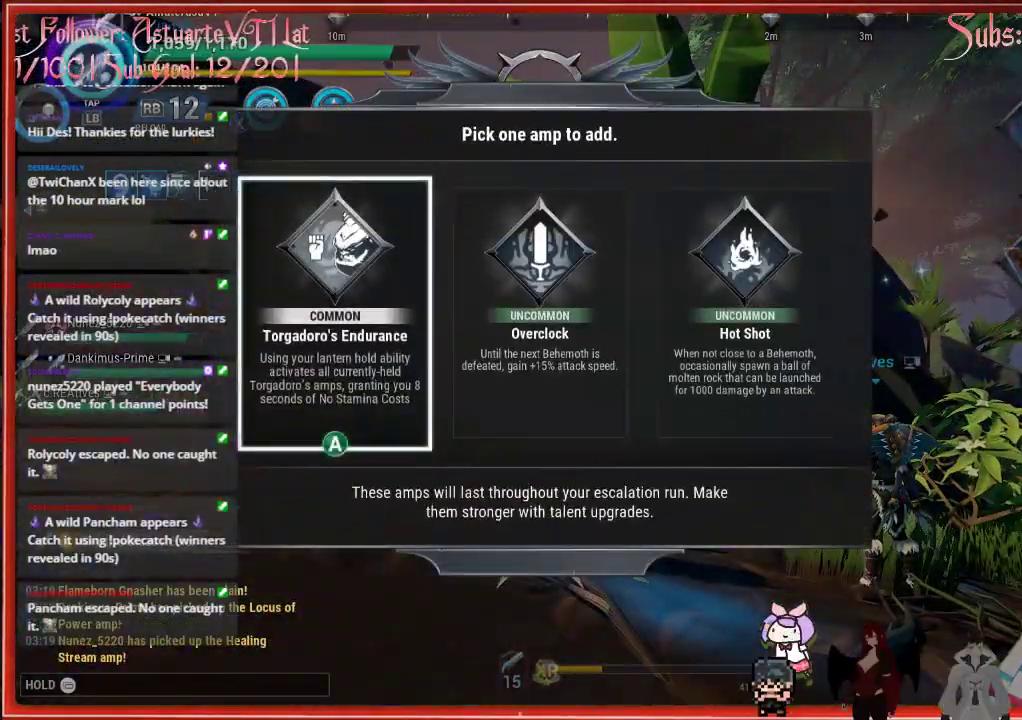
{"buttons": [], "left_stick": "center", "right_stick": "center", "events": [[283, "DPAD_RIGHT", "down"], [350, "DPAD_RIGHT", "up"]]}
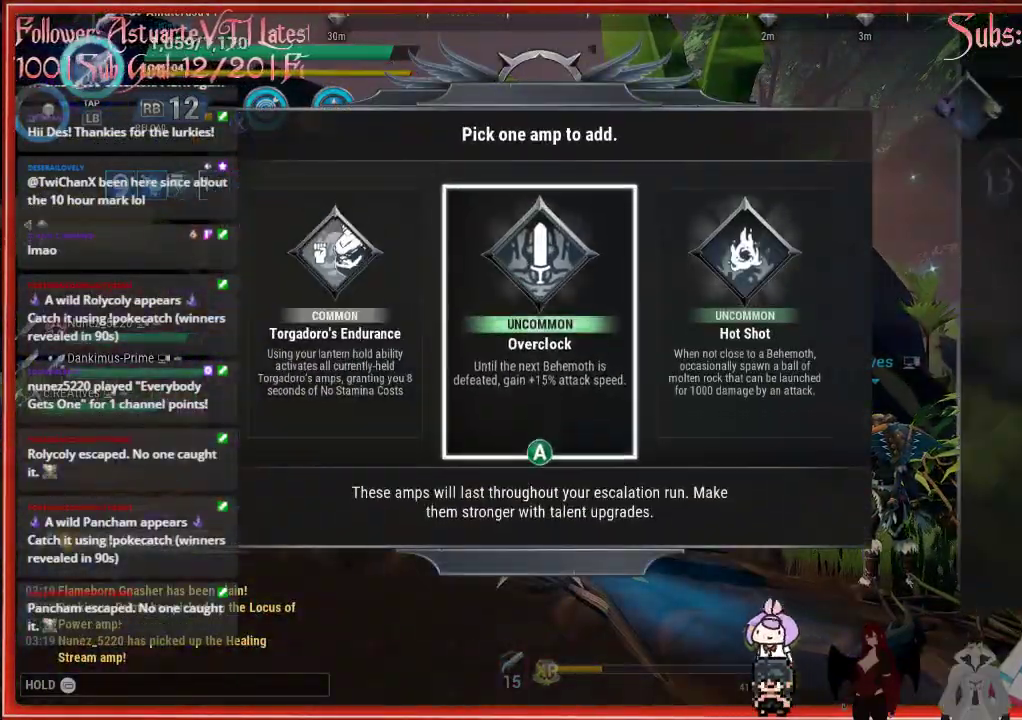
{"buttons": [], "left_stick": "up-left", "right_stick": "center", "events": [[217, "A", "down"], [417, "A", "up"], [417, "left_stick", "up-left"]]}
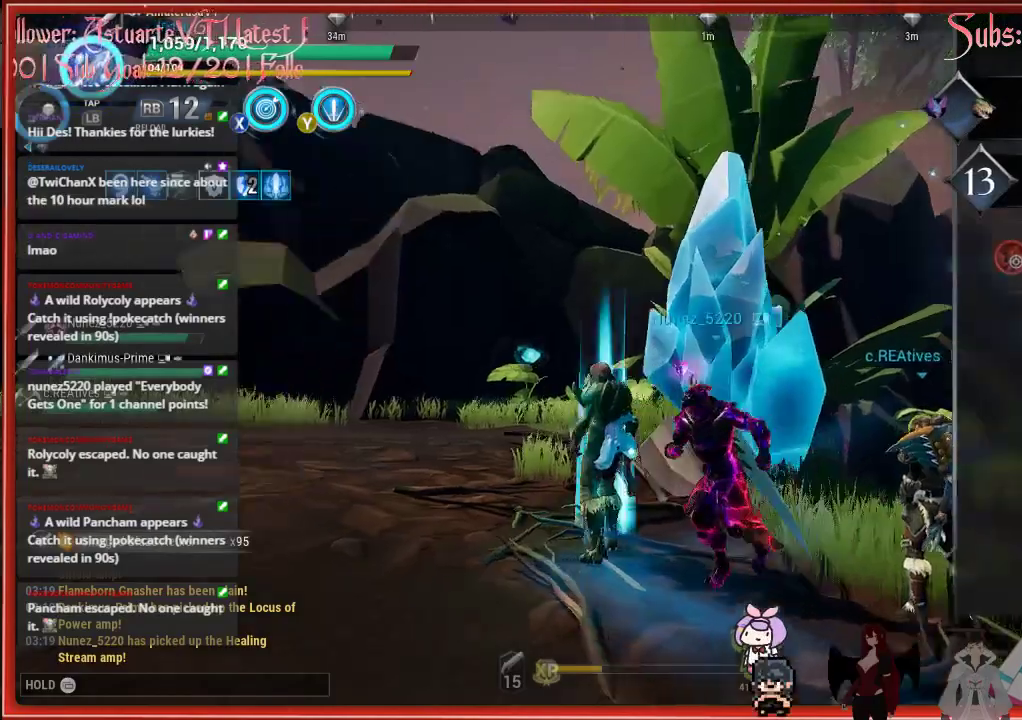
{"buttons": ["R2"], "left_stick": "up-left", "right_stick": "left", "events": [[233, "right_stick", "left"], [417, "R2", "down"]]}